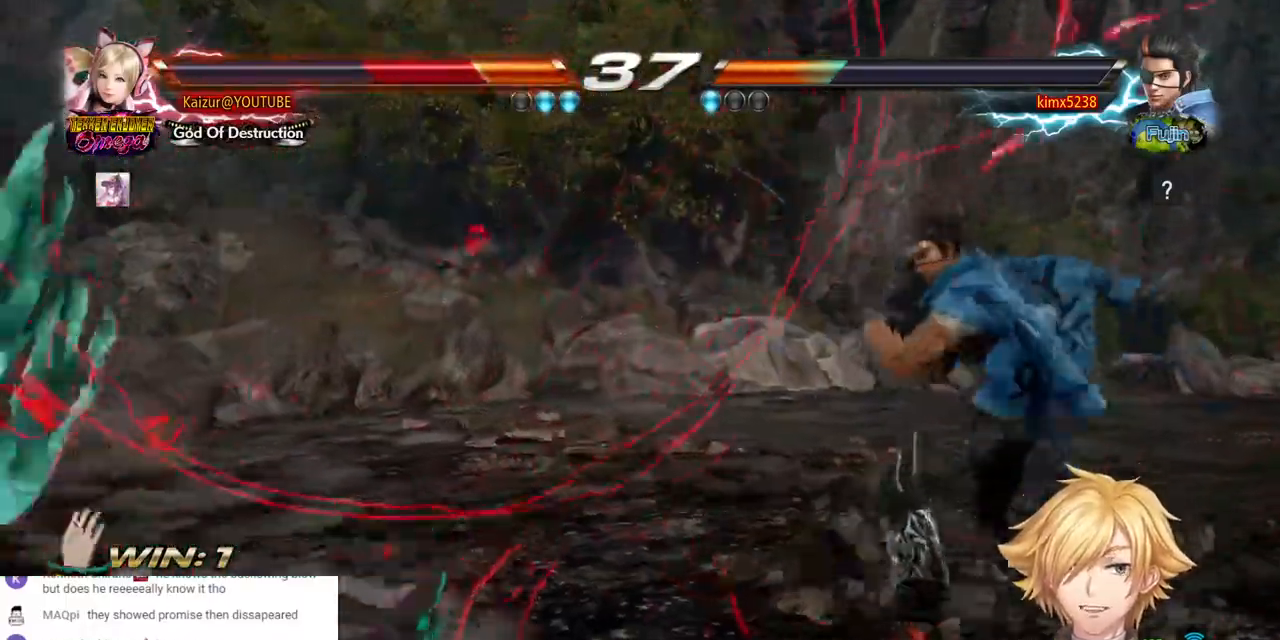
Gameplay with a controller (PlayStation layout); each line is a JSON object with the inputs held at the frame after it (dt_ms = milliseconds from this image to that frame). "events" lists button and stick changes between this image and that frame as [ms after this image, input, new state], when the widget could be followed in between. Not read: DPAD_UP SELECT SQUARE START.
{"dt_ms": 500, "buttons": ["DPAD_LEFT"], "left_stick": "center", "right_stick": "center", "events": [[367, "DPAD_LEFT", "up"], [433, "DPAD_LEFT", "down"]]}
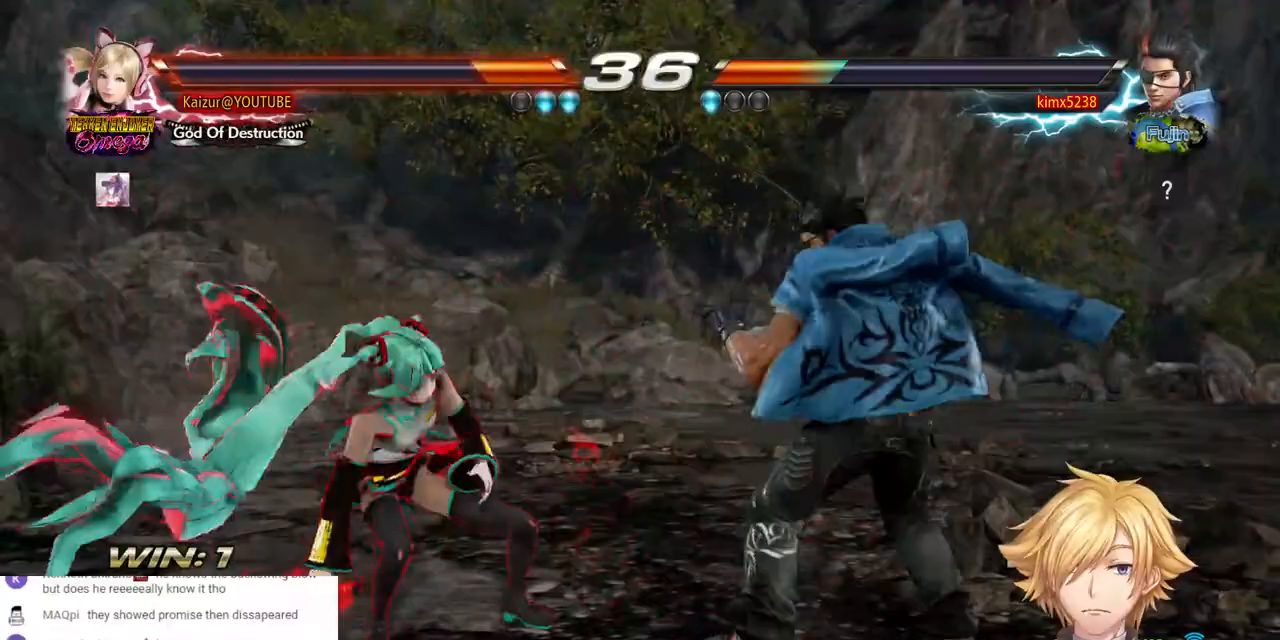
{"dt_ms": 500, "buttons": ["DPAD_LEFT"], "left_stick": "center", "right_stick": "center", "events": [[17, "DPAD_LEFT", "up"], [67, "DPAD_LEFT", "down"], [267, "DPAD_LEFT", "up"], [317, "DPAD_LEFT", "down"]]}
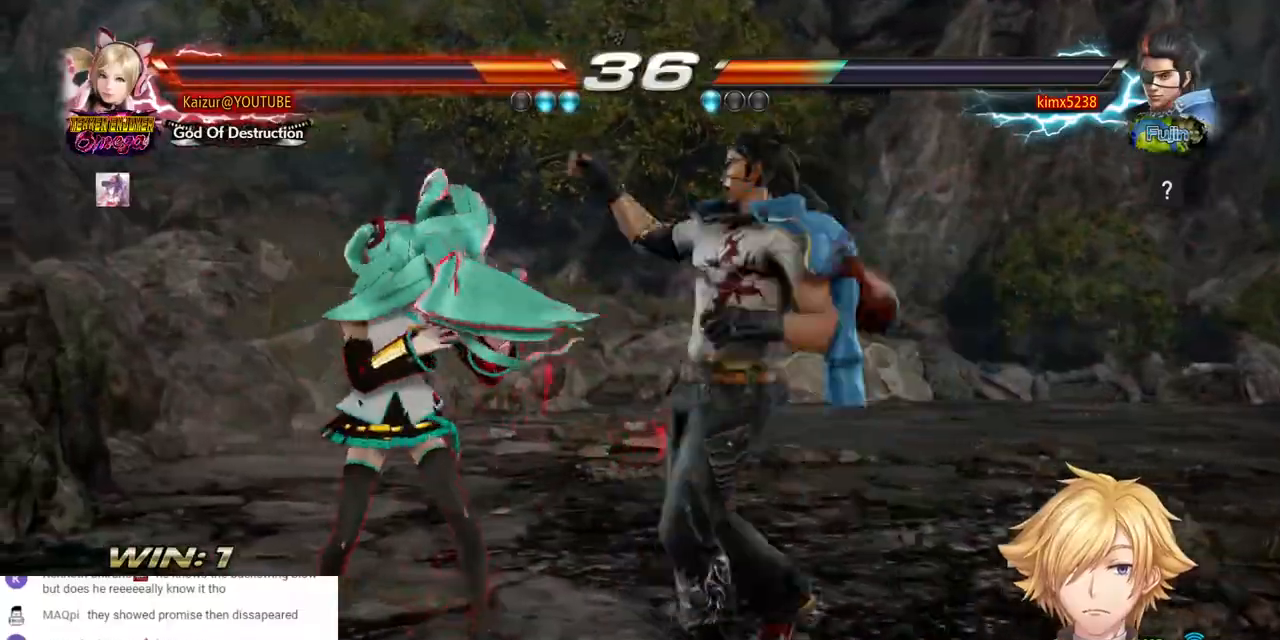
{"dt_ms": 500, "buttons": ["DPAD_LEFT"], "left_stick": "center", "right_stick": "center", "events": []}
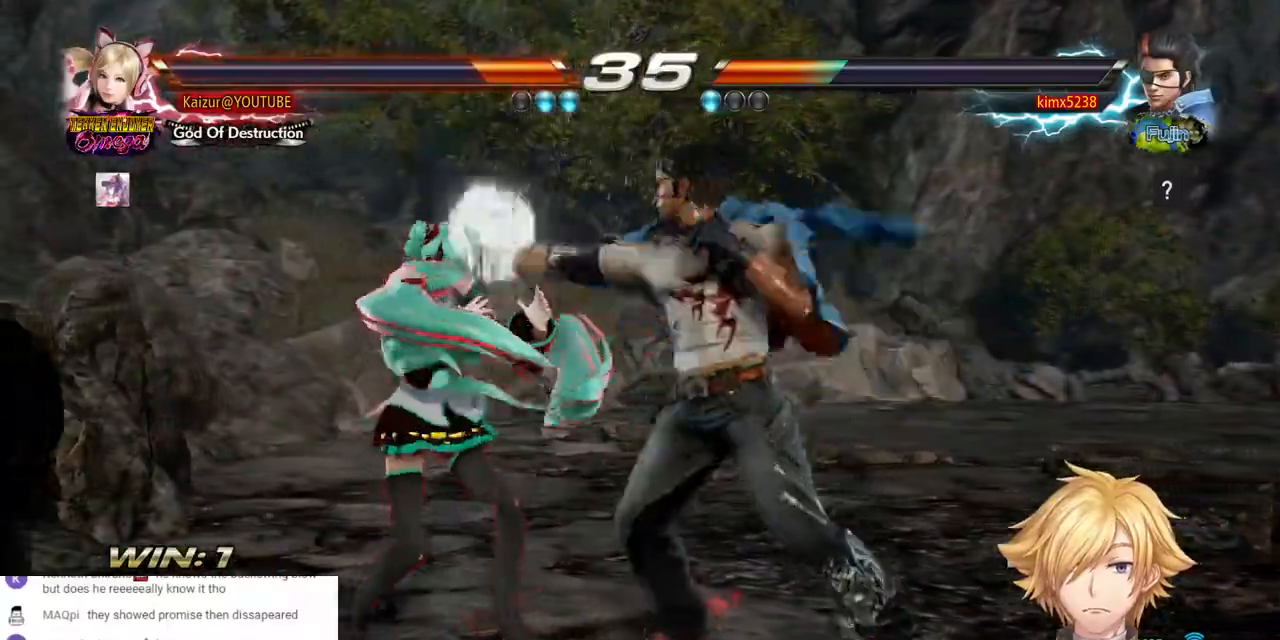
{"dt_ms": 500, "buttons": [], "left_stick": "center", "right_stick": "center", "events": [[150, "DPAD_LEFT", "up"], [200, "R2", "down"], [283, "R2", "up"], [350, "R2", "down"], [433, "R2", "up"]]}
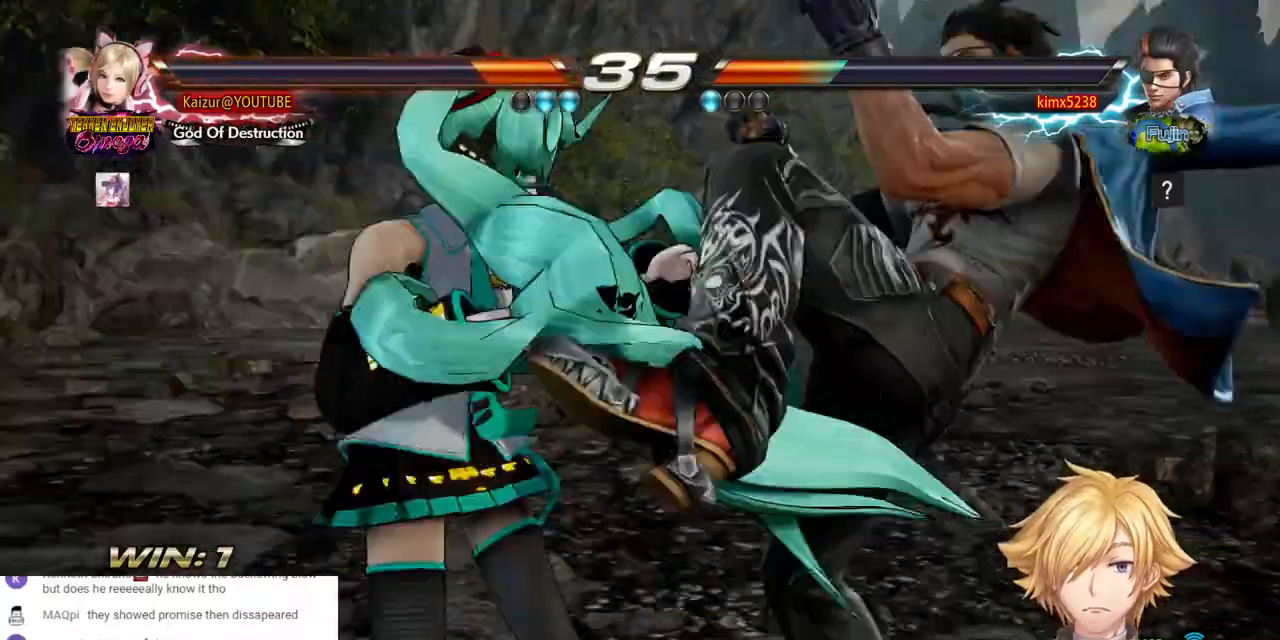
{"dt_ms": 500, "buttons": [], "left_stick": "center", "right_stick": "center", "events": []}
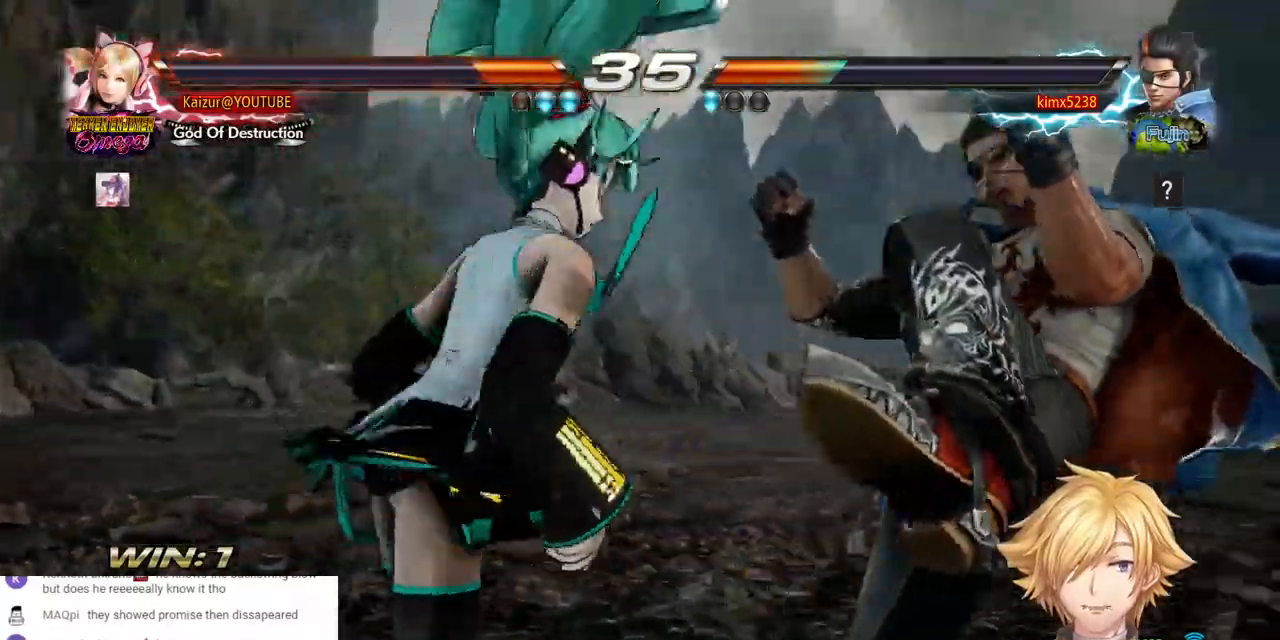
{"dt_ms": 500, "buttons": [], "left_stick": "center", "right_stick": "center", "events": []}
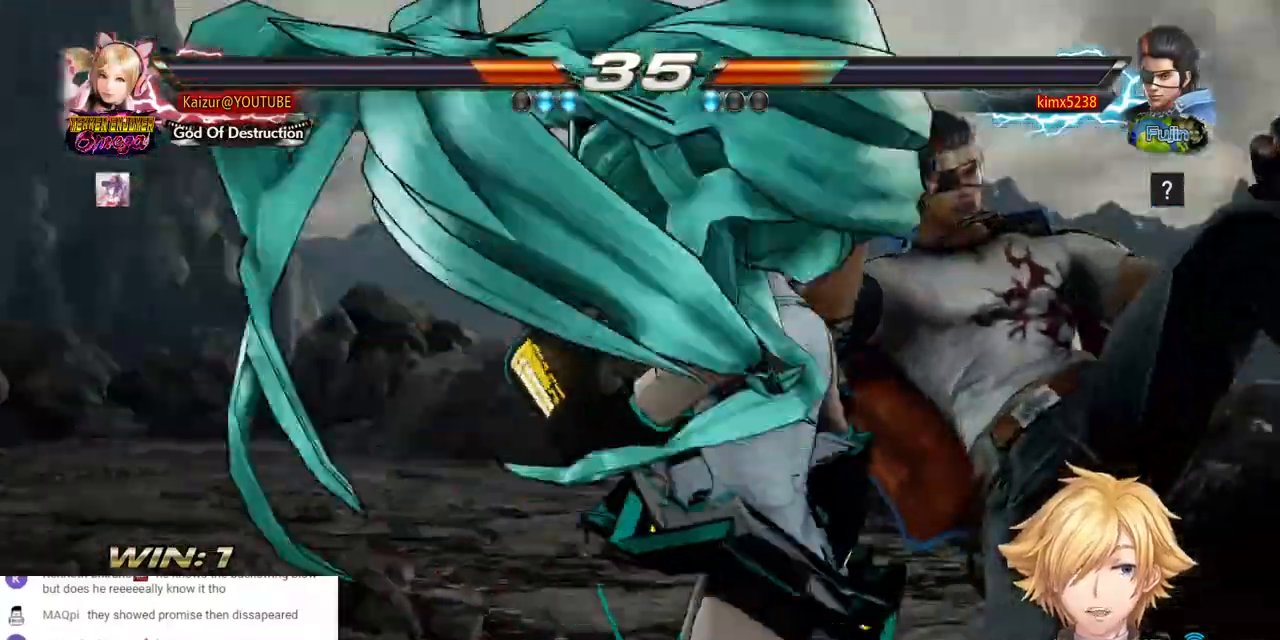
{"dt_ms": 500, "buttons": [], "left_stick": "center", "right_stick": "center", "events": []}
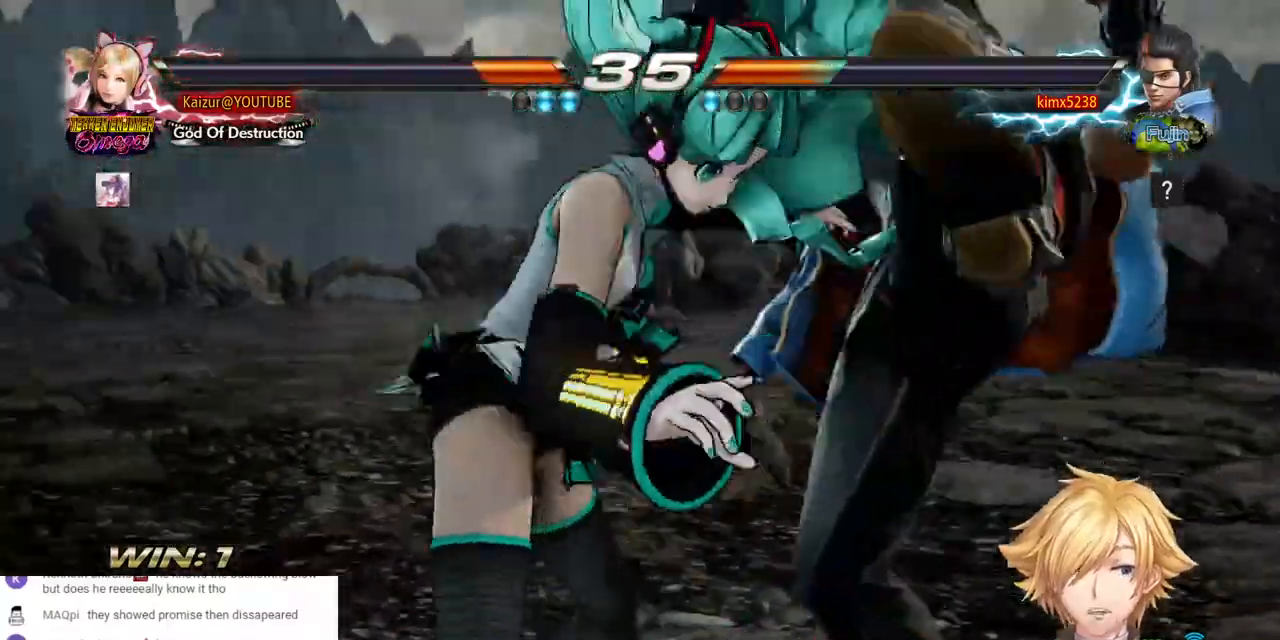
{"dt_ms": 500, "buttons": ["CROSS"], "left_stick": "center", "right_stick": "center", "events": [[433, "CROSS", "down"]]}
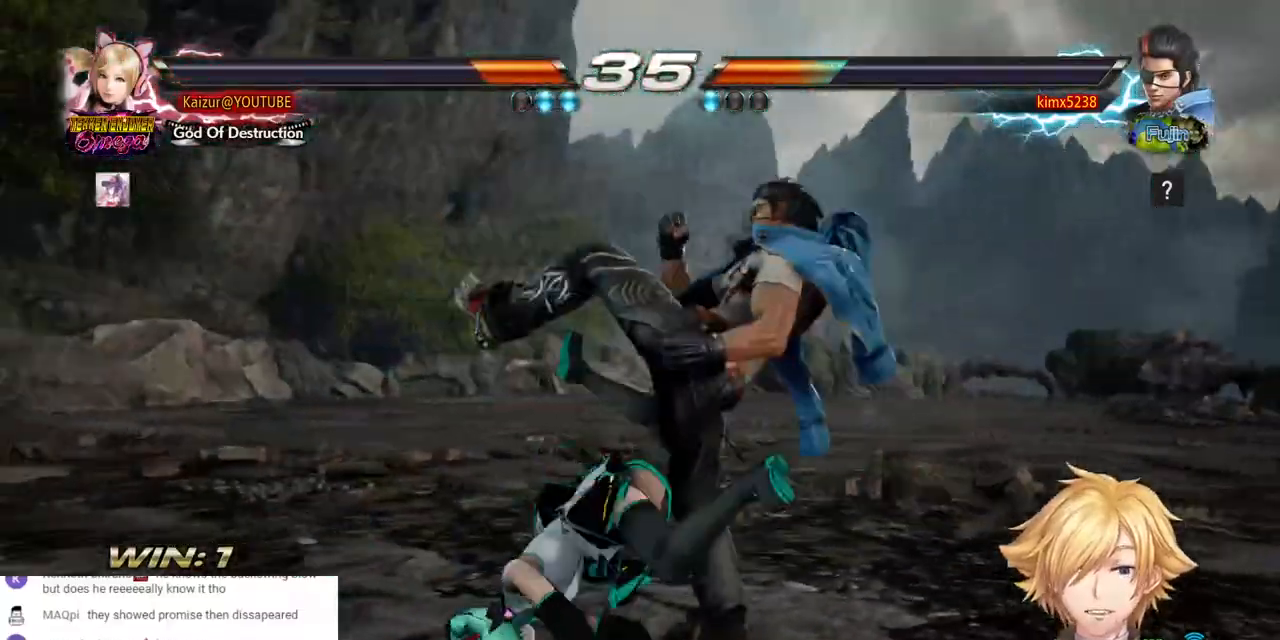
{"dt_ms": 500, "buttons": [], "left_stick": "center", "right_stick": "center", "events": [[100, "CROSS", "up"]]}
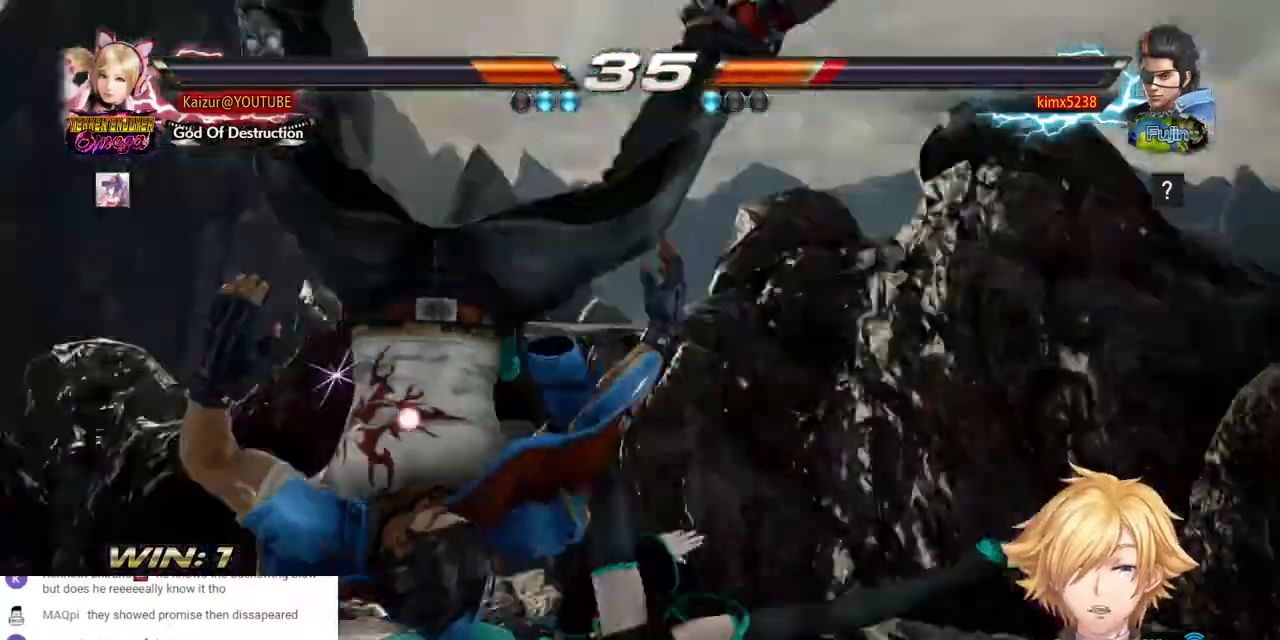
{"dt_ms": 500, "buttons": [], "left_stick": "center", "right_stick": "center", "events": [[33, "CROSS", "down"], [183, "CROSS", "up"]]}
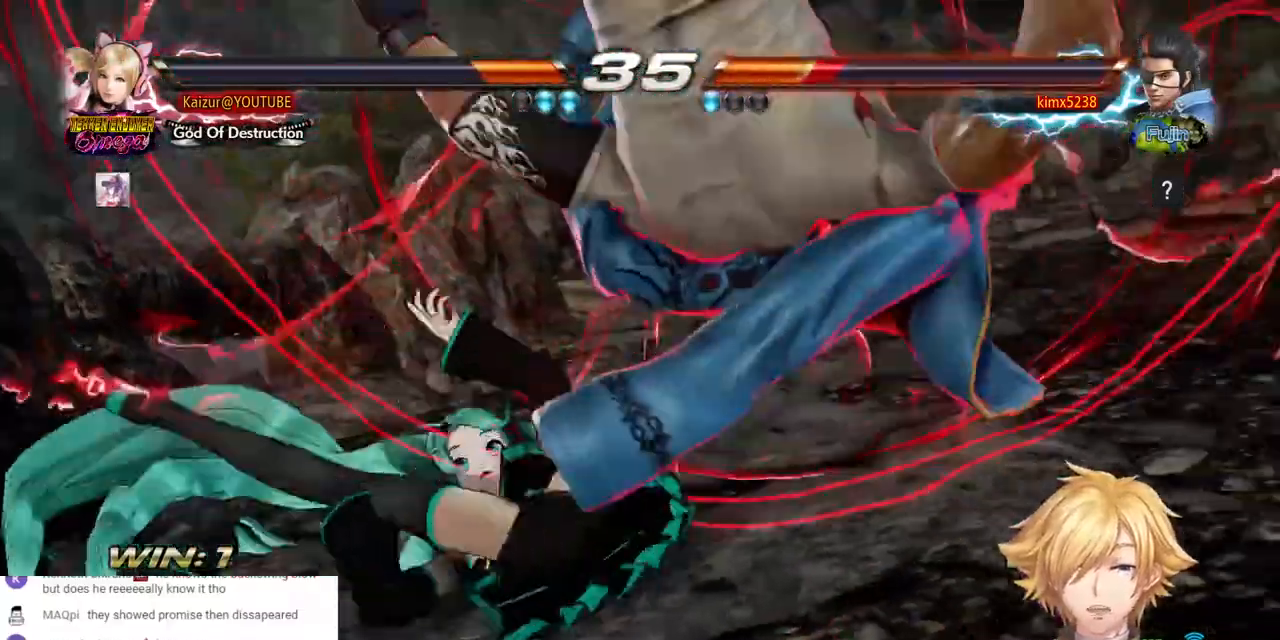
{"dt_ms": 500, "buttons": [], "left_stick": "center", "right_stick": "center", "events": [[83, "CROSS", "down"], [233, "CROSS", "up"]]}
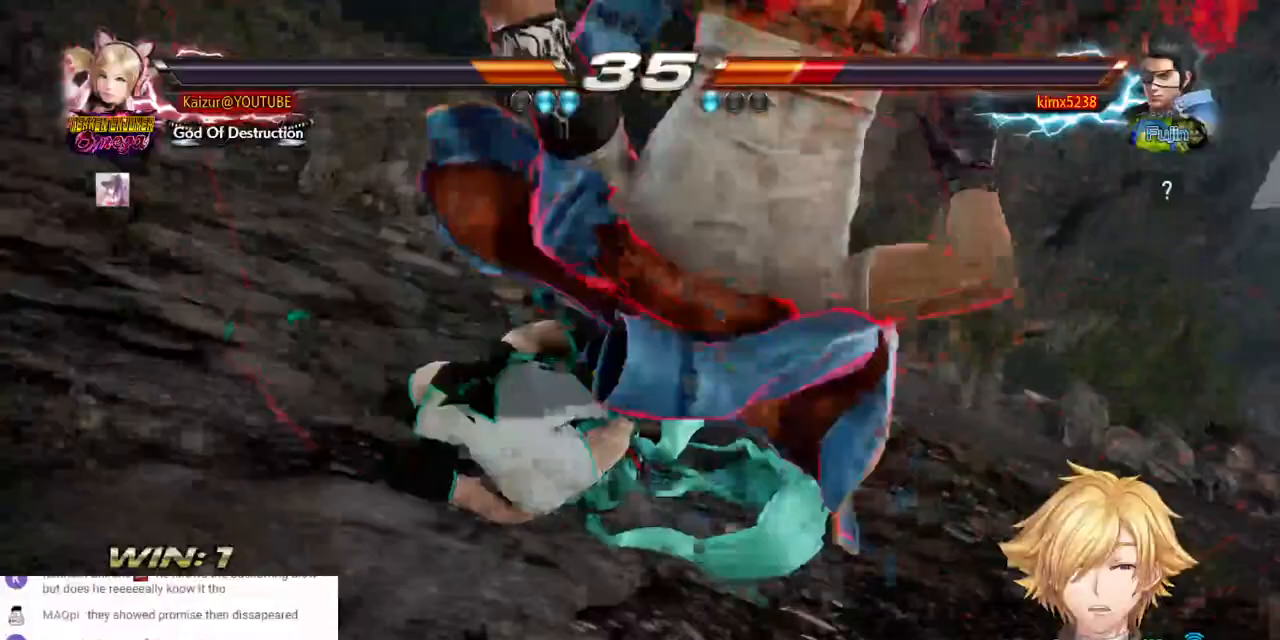
{"dt_ms": 1000, "buttons": [], "left_stick": "center", "right_stick": "center", "events": [[83, "CROSS", "down"], [233, "CROSS", "up"], [567, "CROSS", "down"], [717, "CROSS", "up"]]}
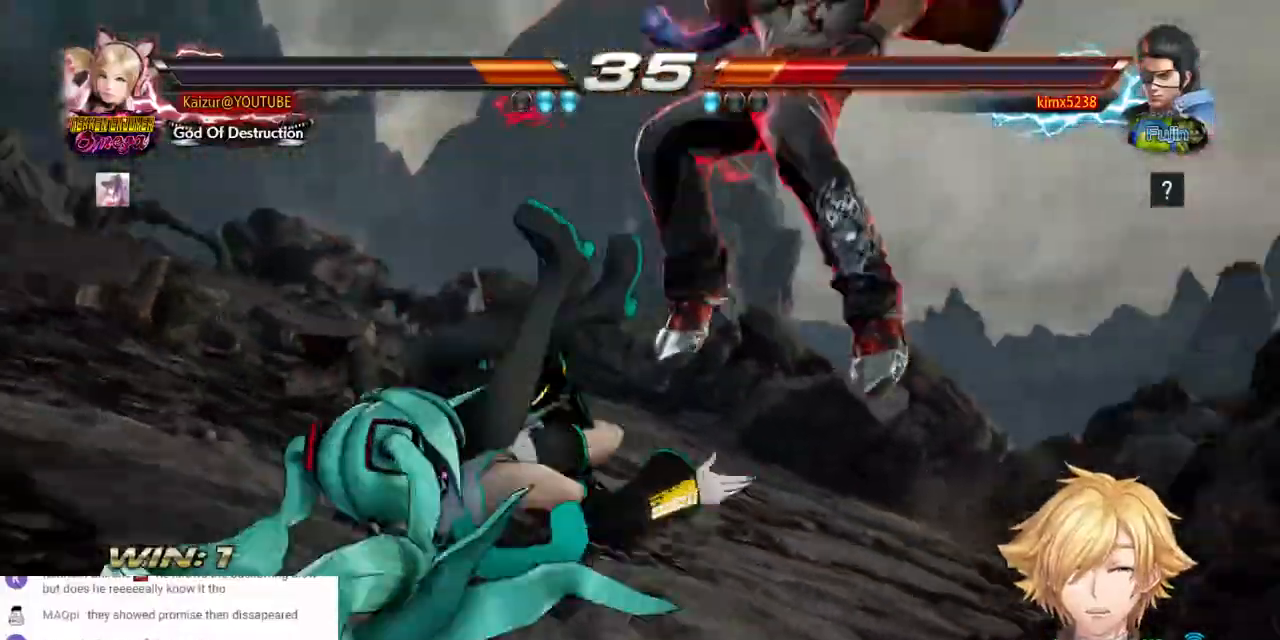
{"dt_ms": 500, "buttons": [], "left_stick": "center", "right_stick": "center", "events": [[83, "CROSS", "down"], [233, "CROSS", "up"]]}
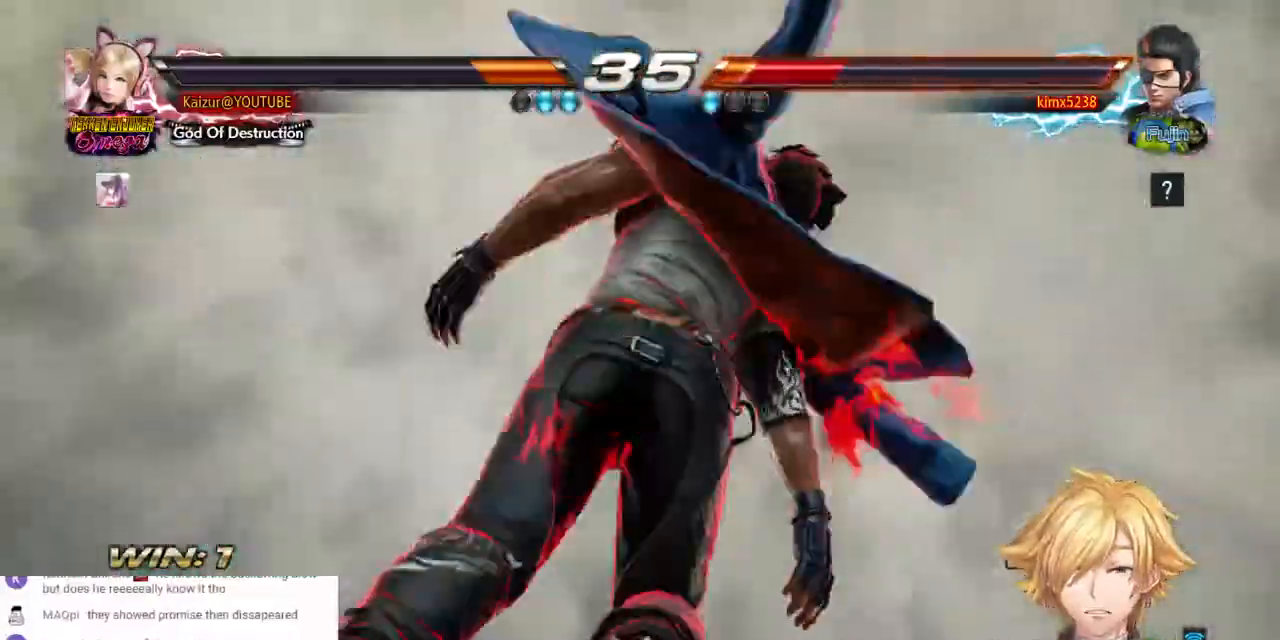
{"dt_ms": 500, "buttons": [], "left_stick": "center", "right_stick": "center", "events": []}
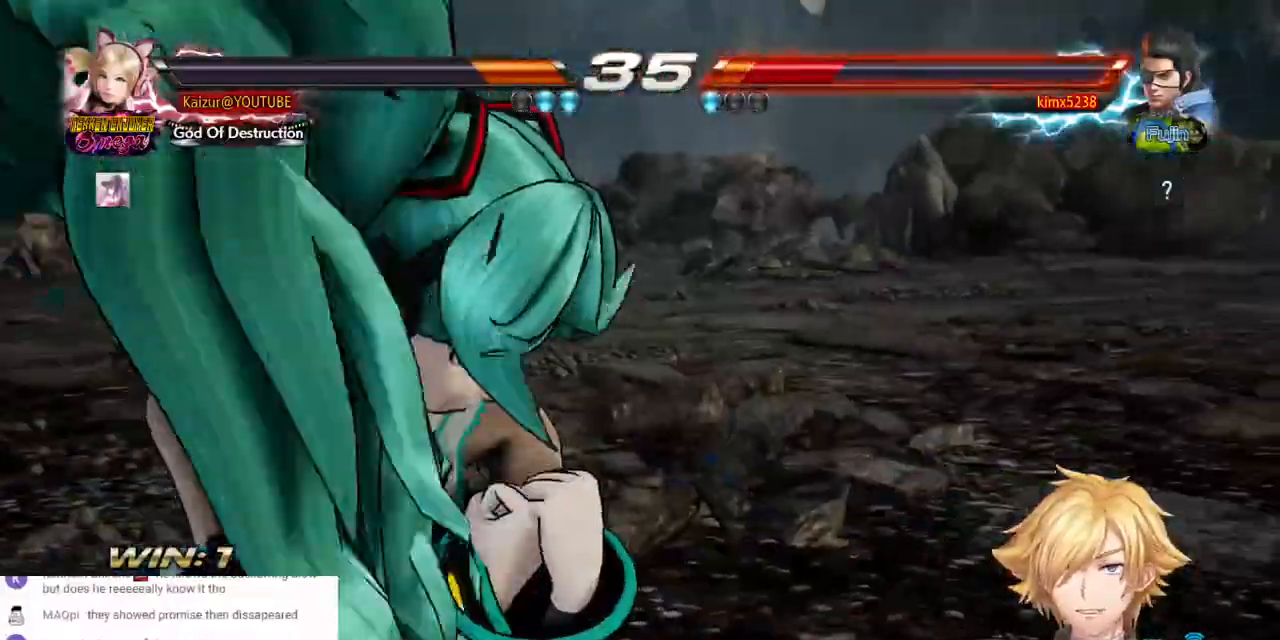
{"dt_ms": 500, "buttons": [], "left_stick": "center", "right_stick": "center", "events": []}
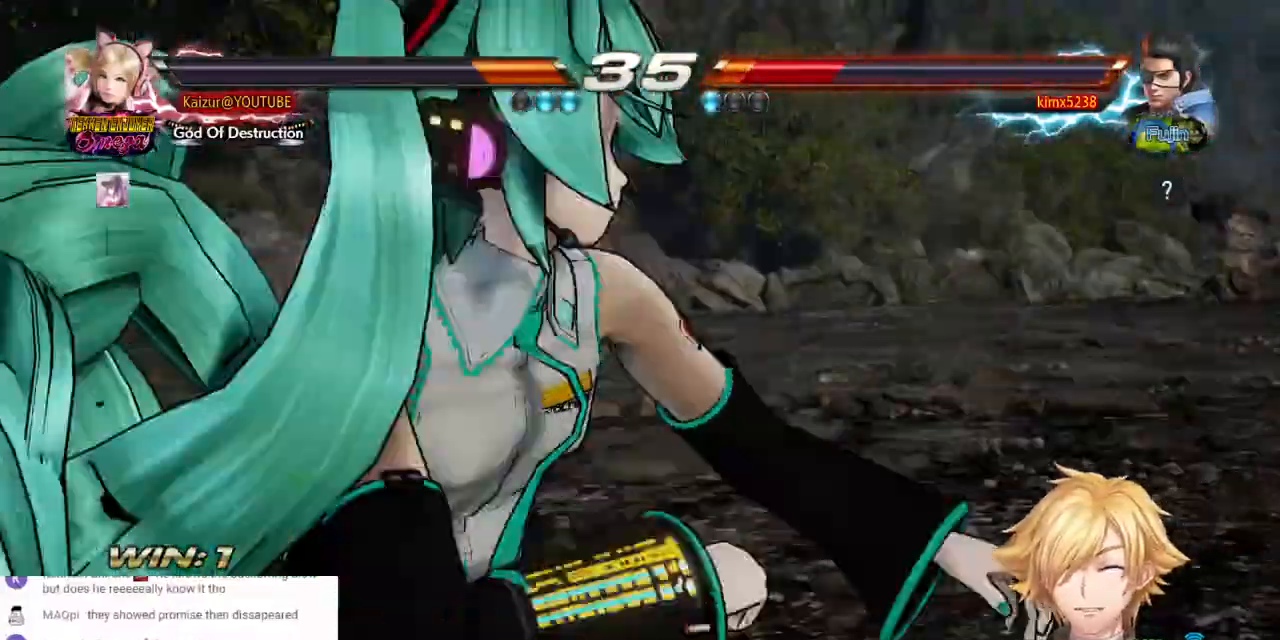
{"dt_ms": 500, "buttons": [], "left_stick": "center", "right_stick": "center", "events": []}
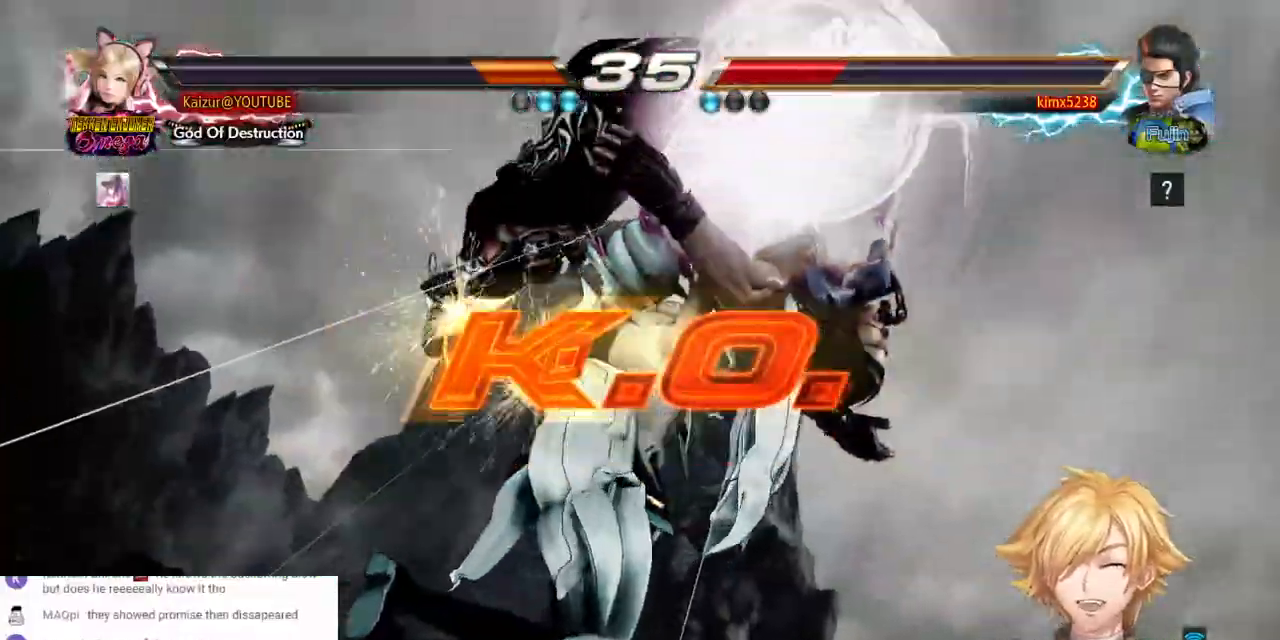
{"dt_ms": 500, "buttons": ["CROSS"], "left_stick": "center", "right_stick": "center", "events": [[400, "CROSS", "down"]]}
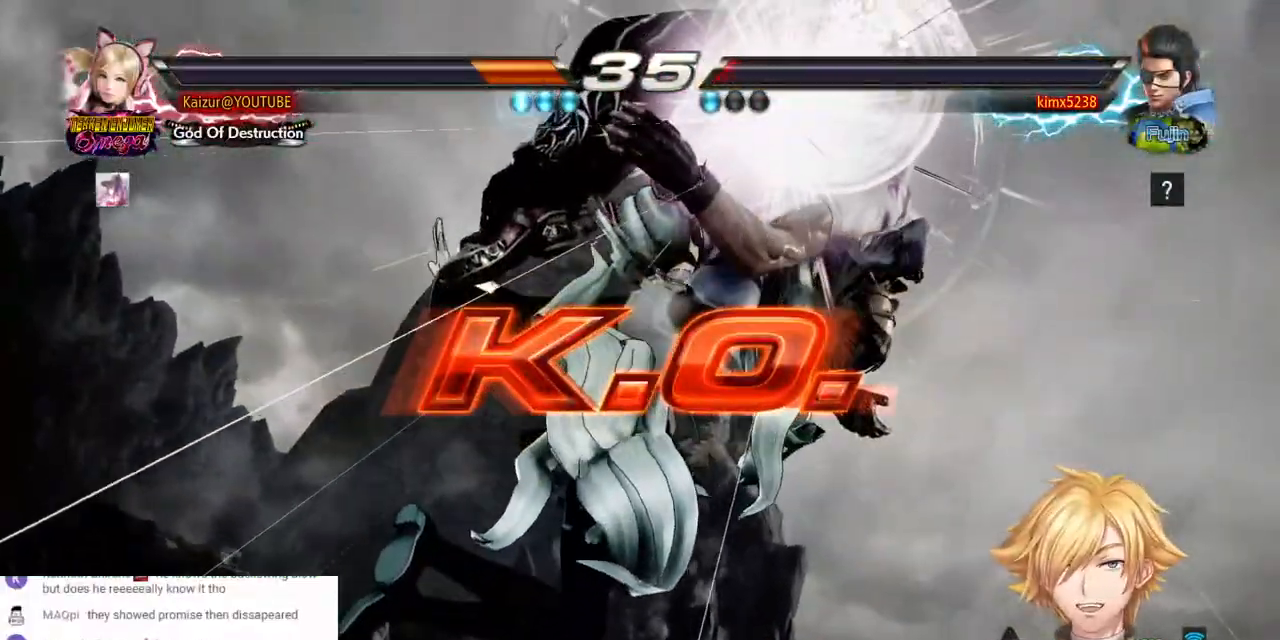
{"dt_ms": 500, "buttons": [], "left_stick": "center", "right_stick": "center", "events": [[83, "CROSS", "up"]]}
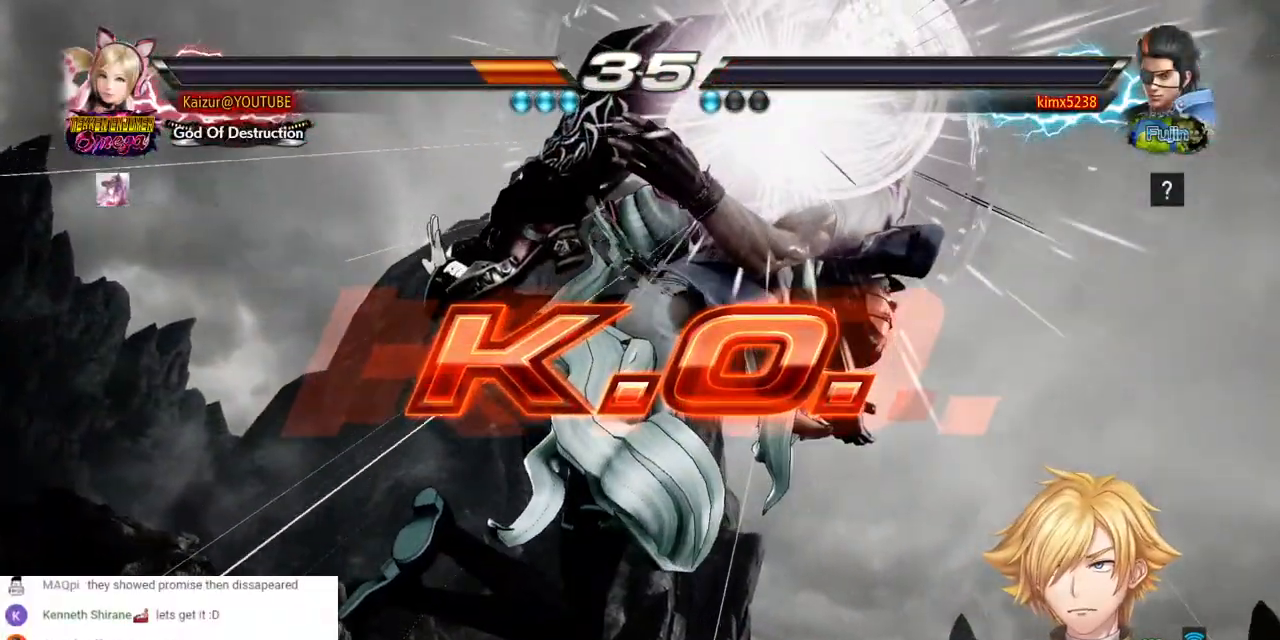
{"dt_ms": 500, "buttons": [], "left_stick": "center", "right_stick": "center", "events": []}
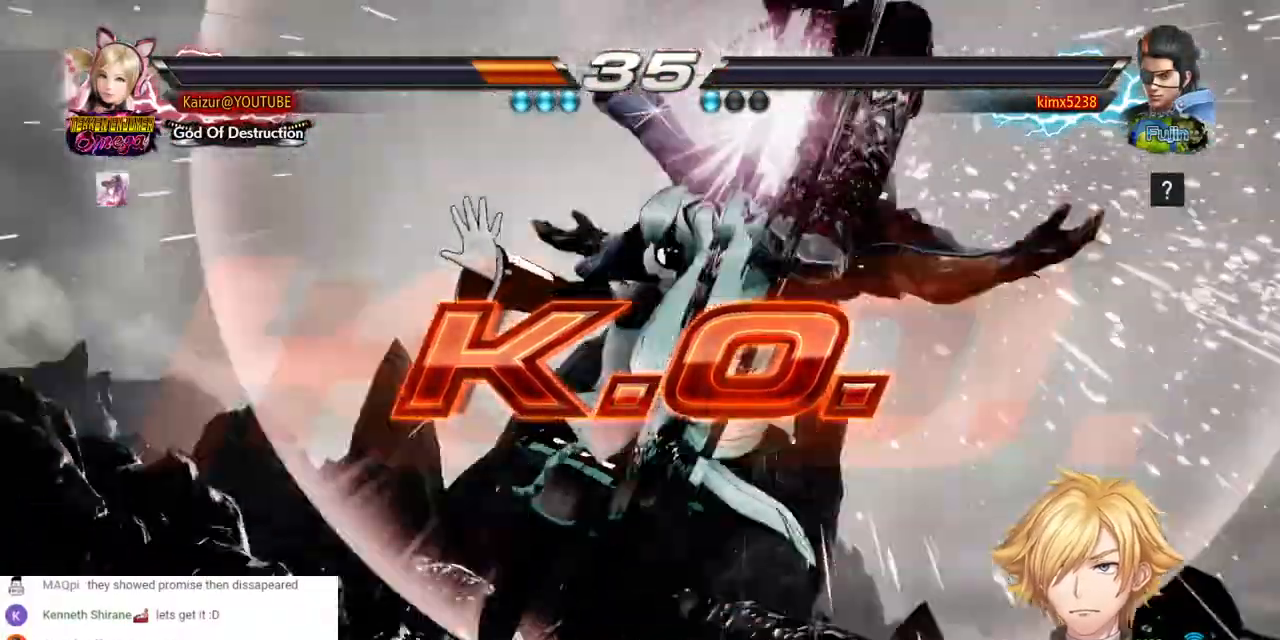
{"dt_ms": 500, "buttons": [], "left_stick": "center", "right_stick": "center", "events": []}
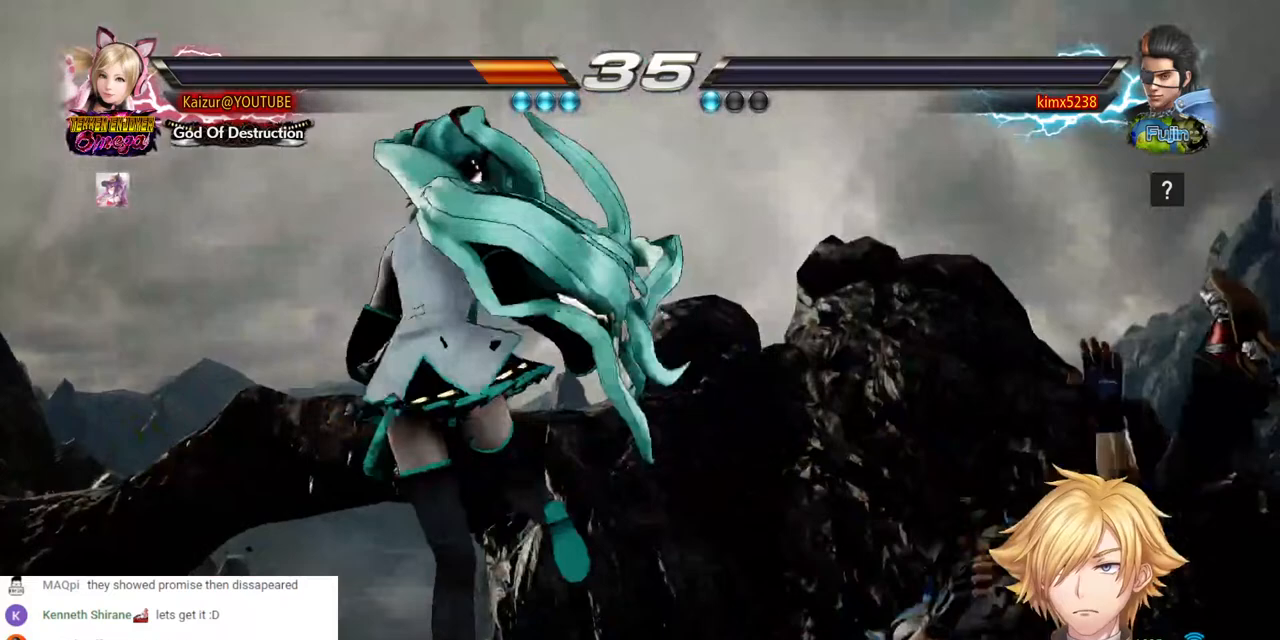
{"dt_ms": 500, "buttons": [], "left_stick": "center", "right_stick": "center", "events": []}
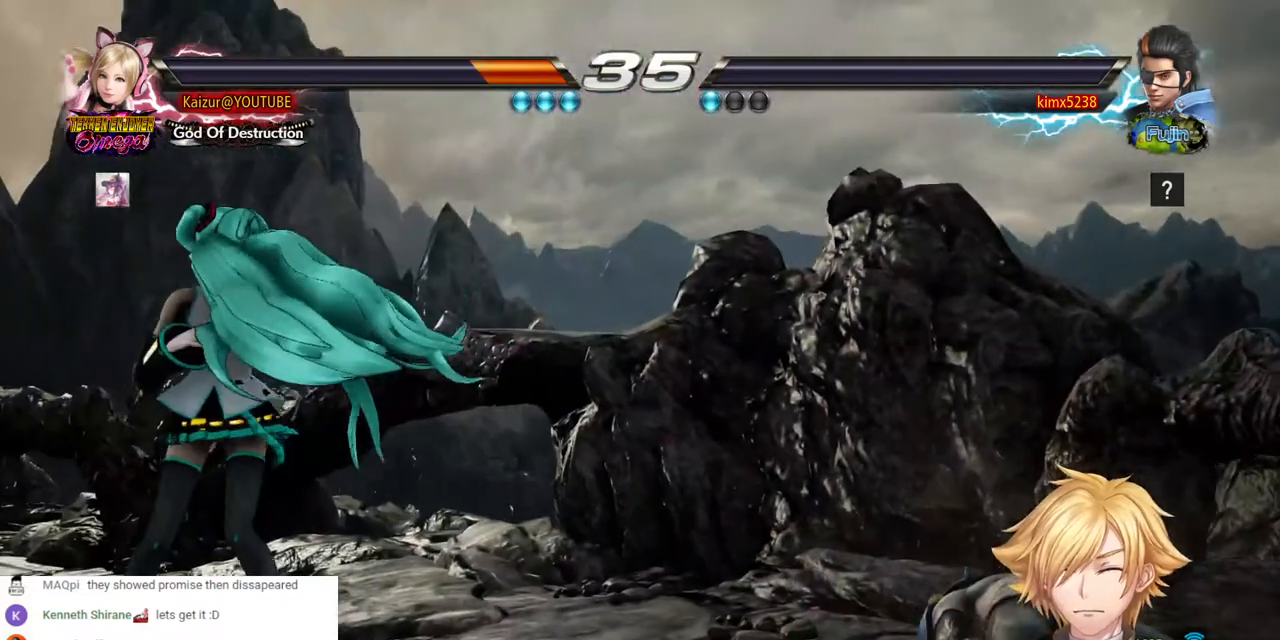
{"dt_ms": 500, "buttons": [], "left_stick": "center", "right_stick": "center", "events": []}
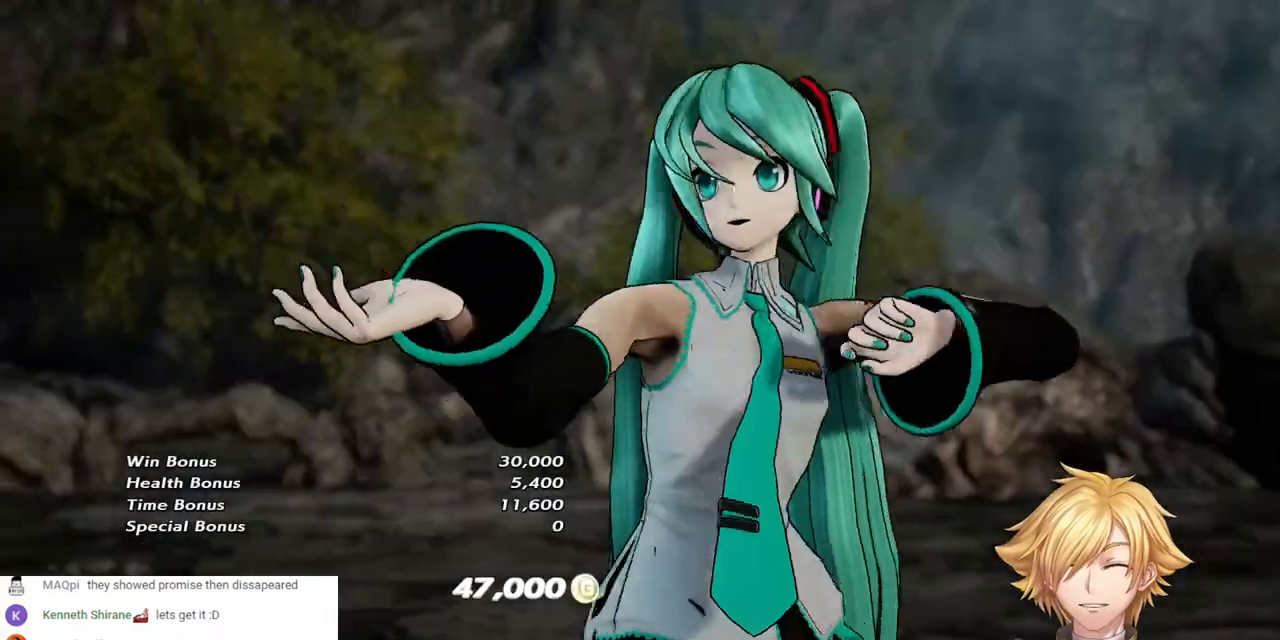
{"dt_ms": 500, "buttons": [], "left_stick": "center", "right_stick": "center", "events": []}
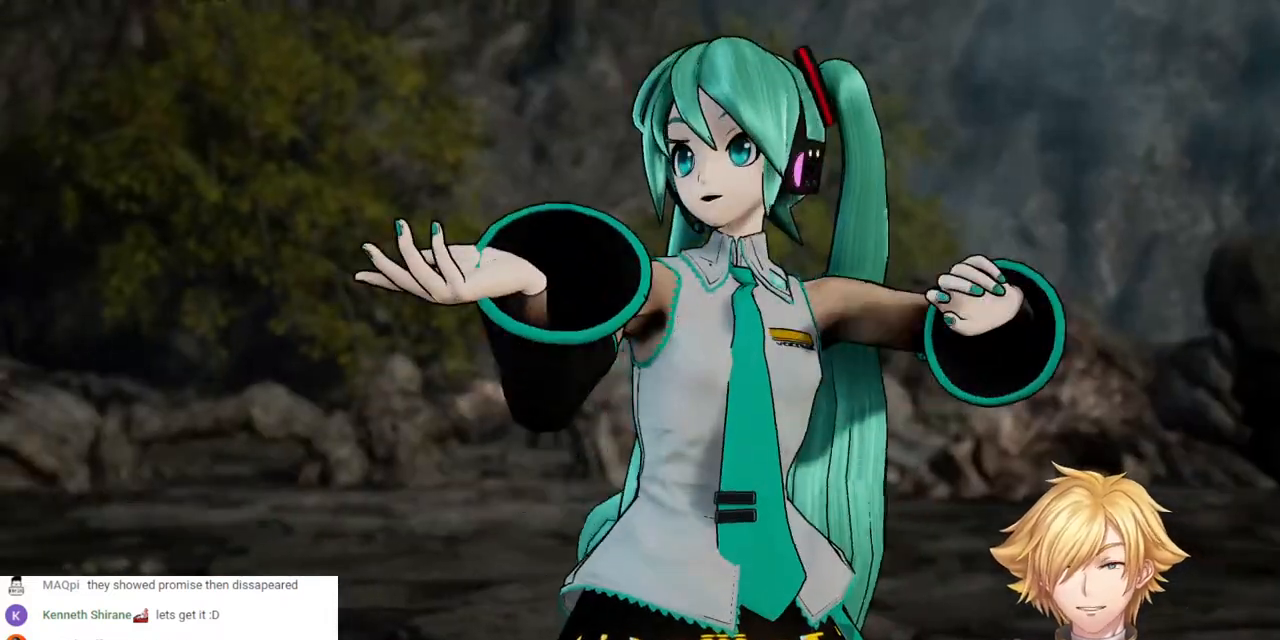
{"dt_ms": 500, "buttons": [], "left_stick": "center", "right_stick": "center", "events": []}
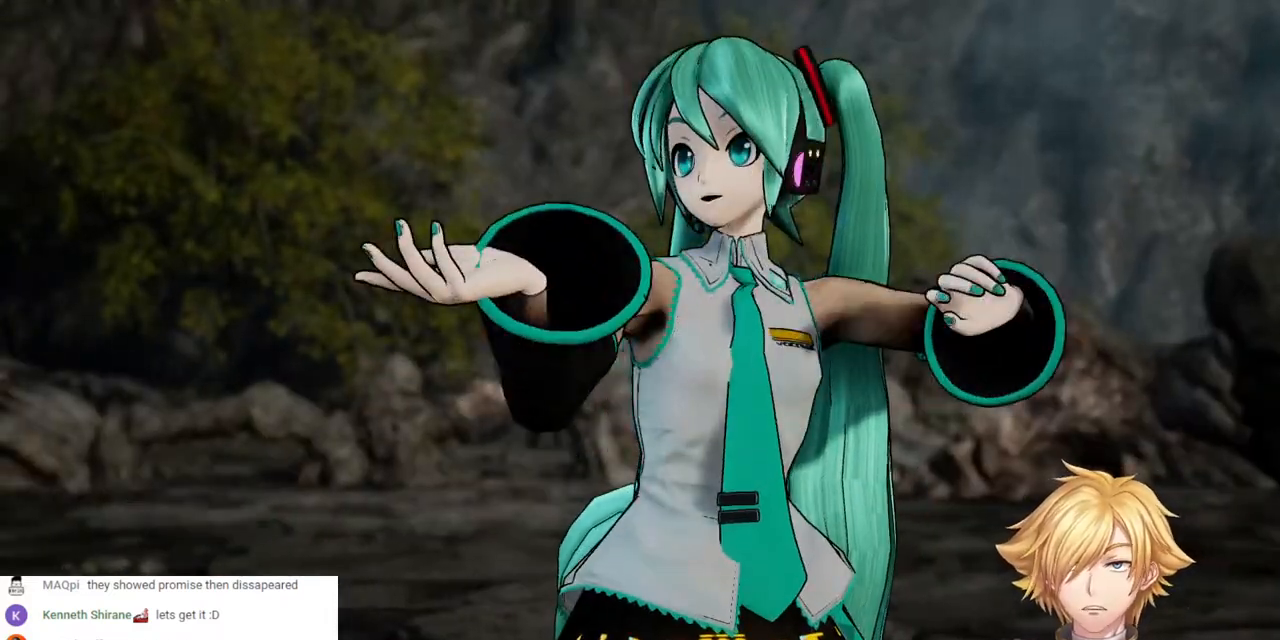
{"dt_ms": 500, "buttons": [], "left_stick": "center", "right_stick": "center", "events": []}
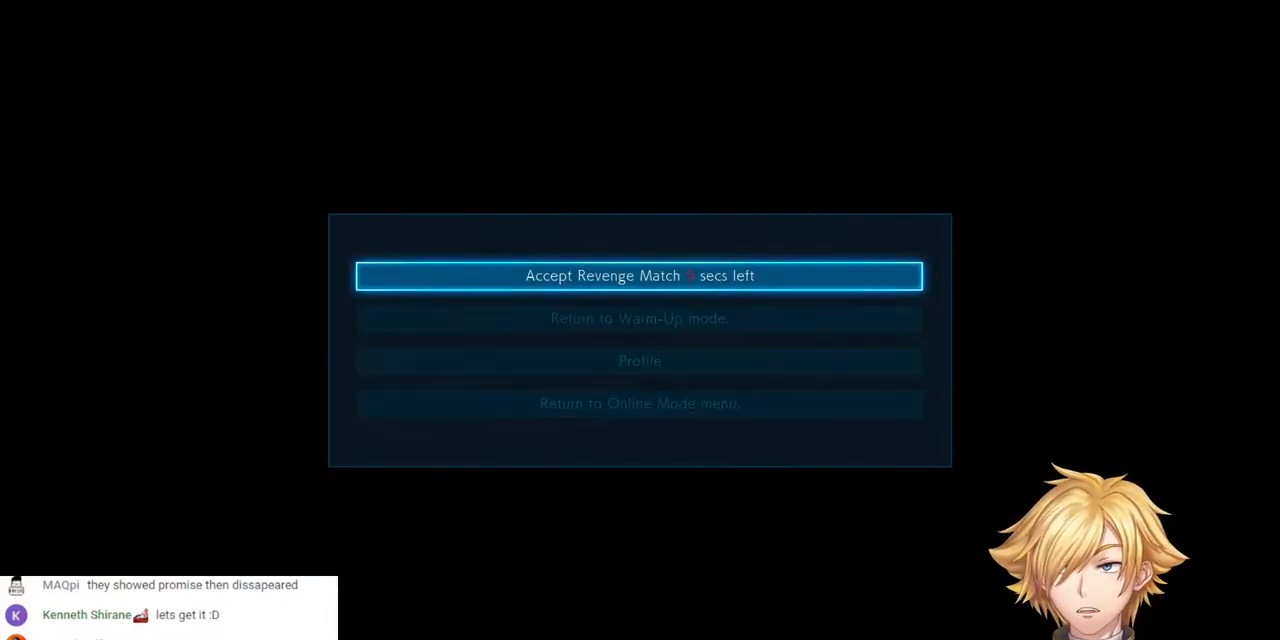
{"dt_ms": 500, "buttons": ["CROSS"], "left_stick": "center", "right_stick": "center", "events": [[417, "CROSS", "down"]]}
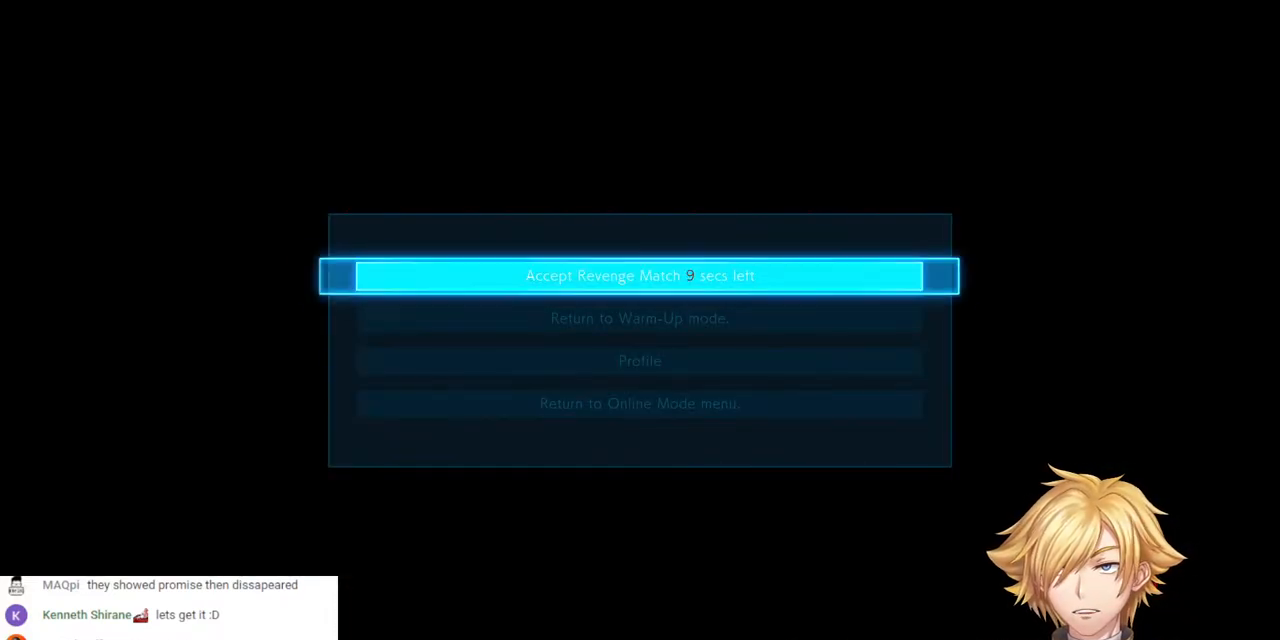
{"dt_ms": 500, "buttons": [], "left_stick": "center", "right_stick": "center", "events": [[50, "CROSS", "up"]]}